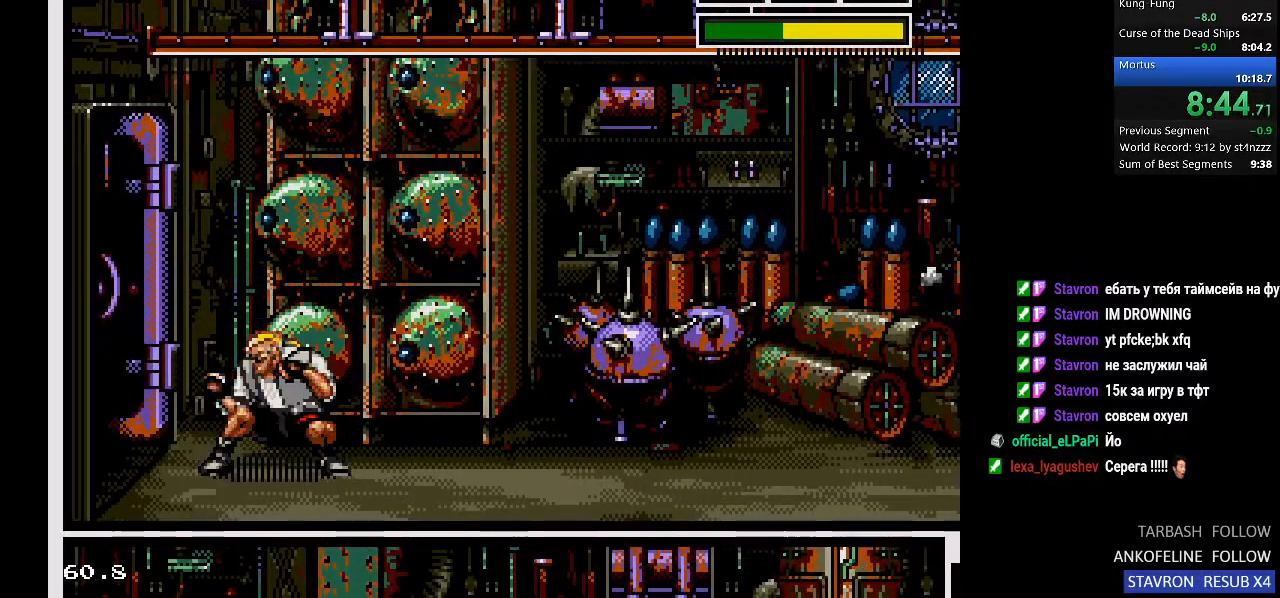
Gameplay with a controller (PlayStation layout); each line is a JSON object with the inputs held at the frame after it. "events" lists button and stick changes between this image and that frame as [ms after this image, input, new state], when the widget could be followed in between.
{"buttons": ["DPAD_DOWN"], "left_stick": "center", "right_stick": "center", "events": []}
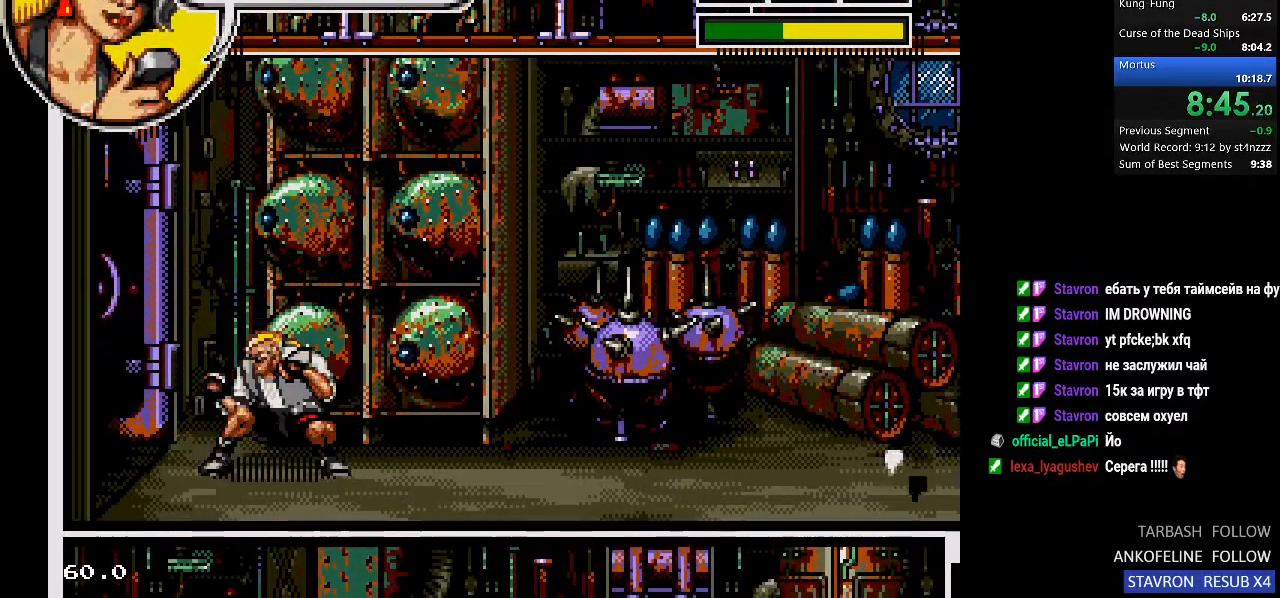
{"buttons": ["DPAD_DOWN"], "left_stick": "center", "right_stick": "center", "events": []}
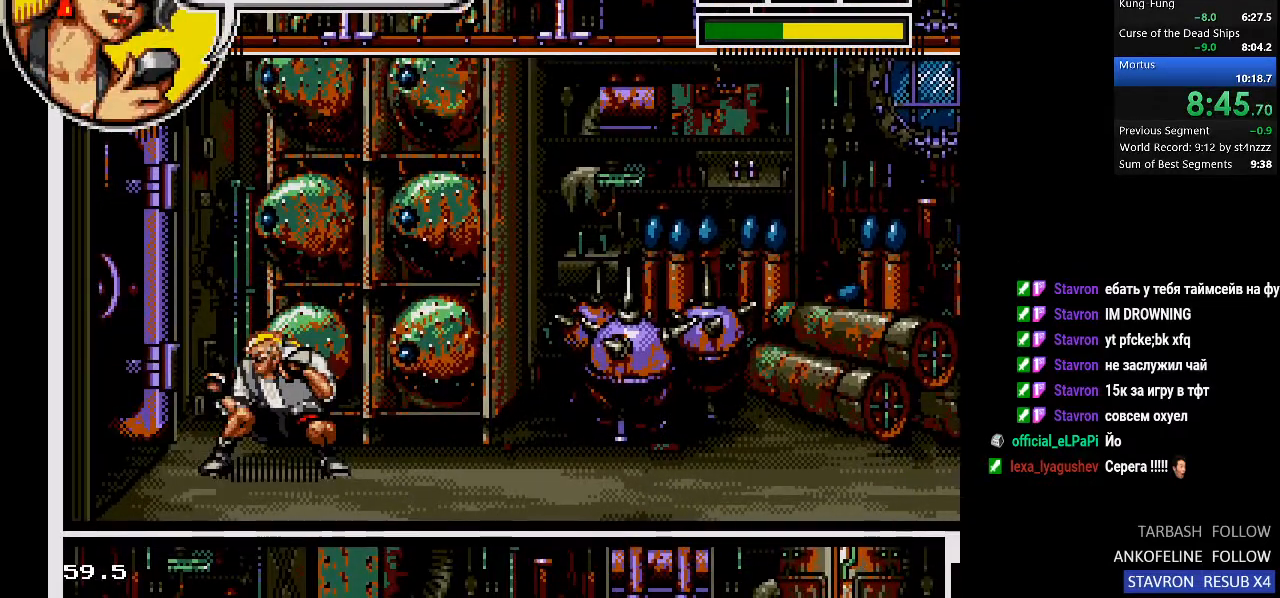
{"buttons": ["DPAD_DOWN"], "left_stick": "center", "right_stick": "center", "events": []}
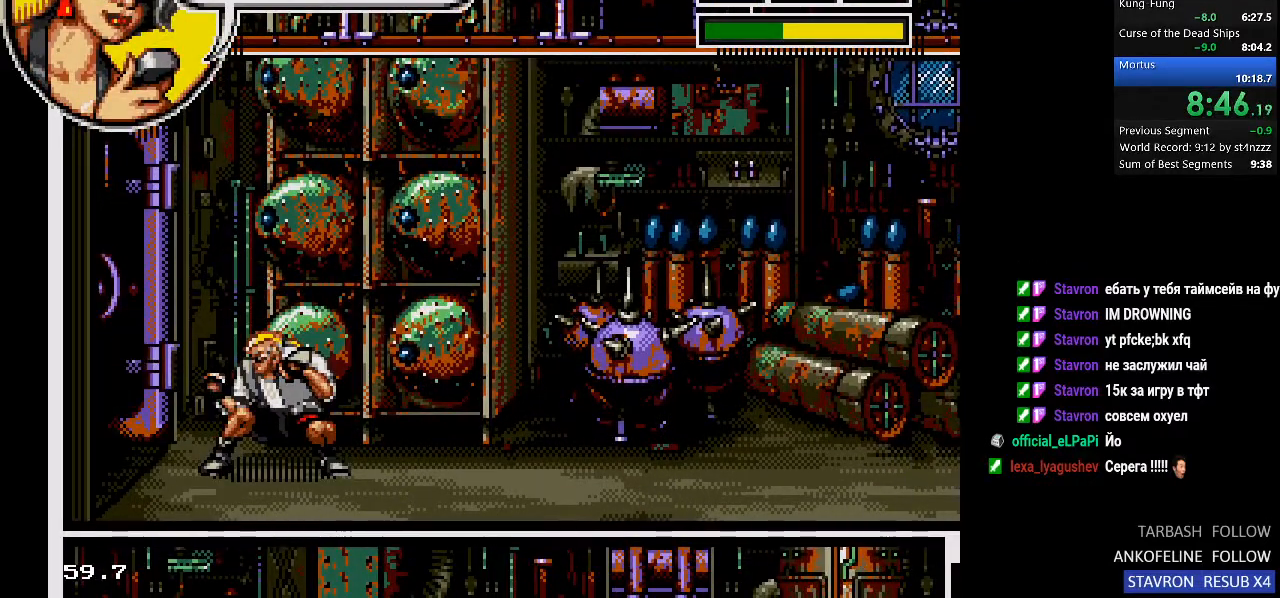
{"buttons": ["DPAD_DOWN"], "left_stick": "center", "right_stick": "center", "events": []}
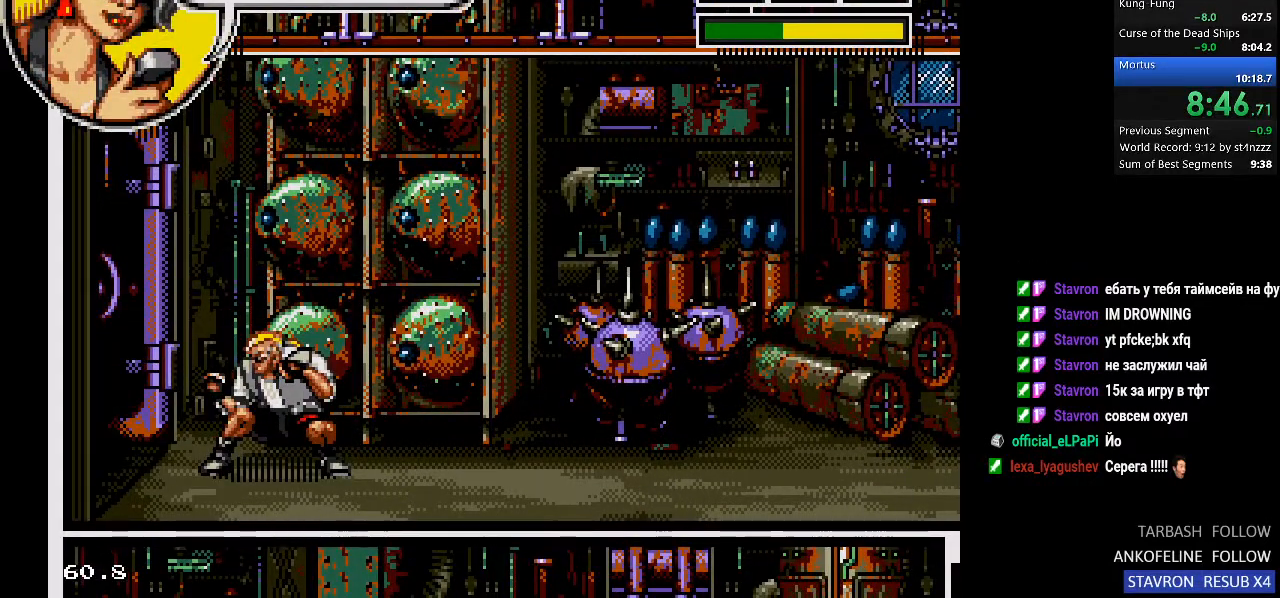
{"buttons": ["DPAD_DOWN"], "left_stick": "center", "right_stick": "center", "events": []}
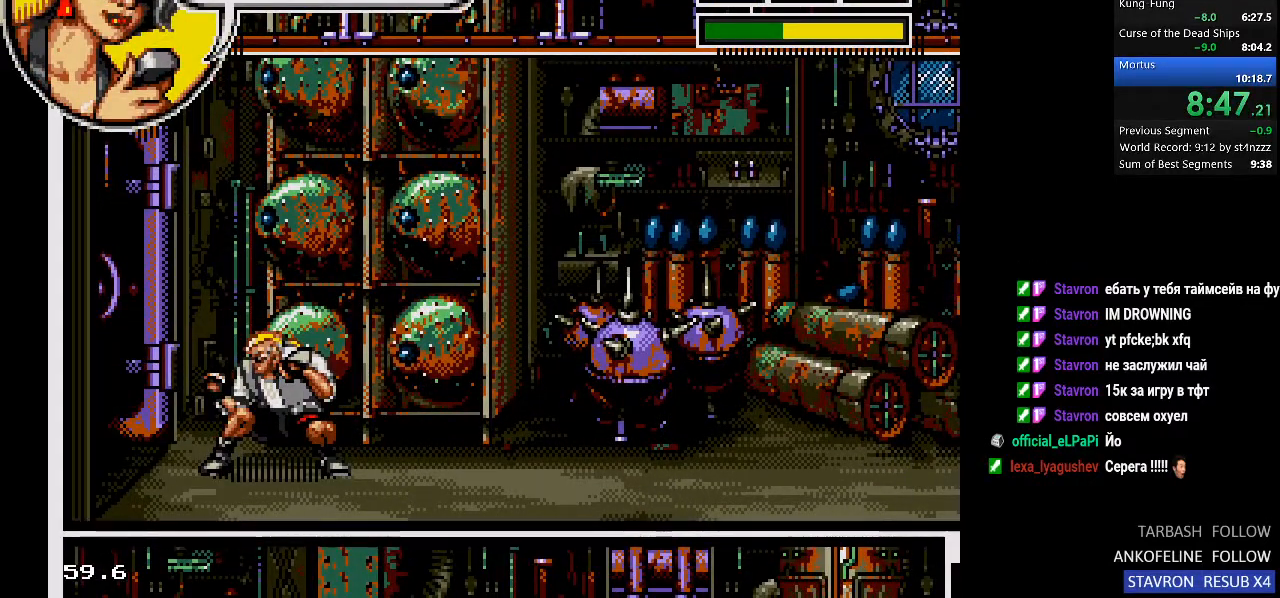
{"buttons": ["DPAD_DOWN"], "left_stick": "center", "right_stick": "center", "events": []}
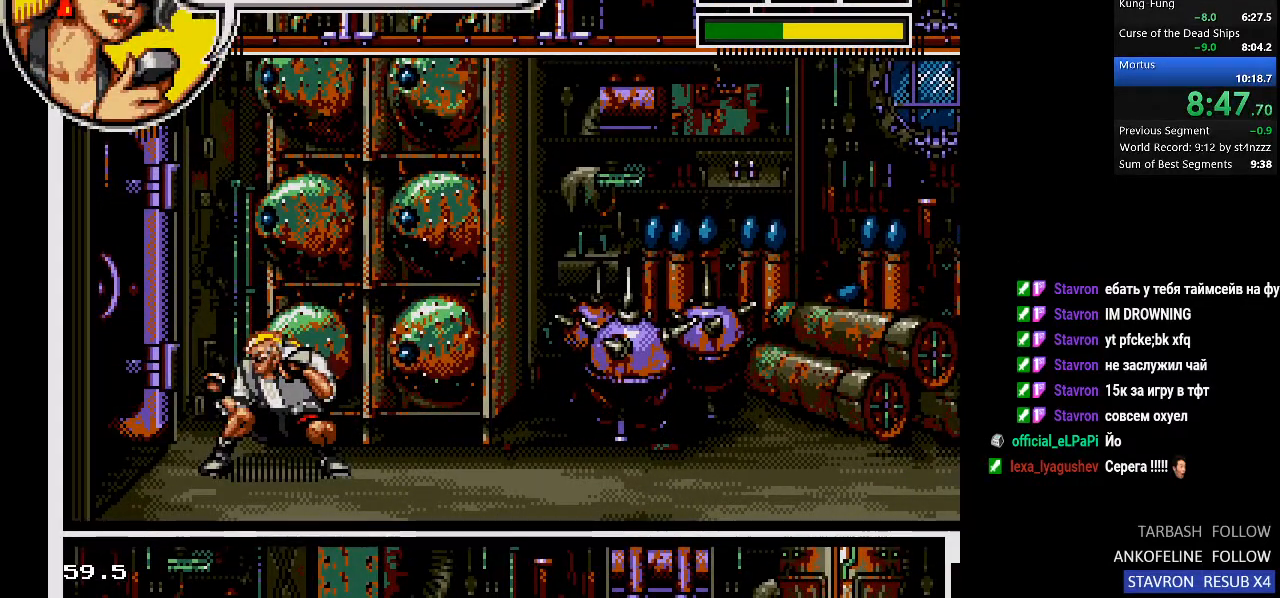
{"buttons": ["DPAD_DOWN"], "left_stick": "center", "right_stick": "center", "events": []}
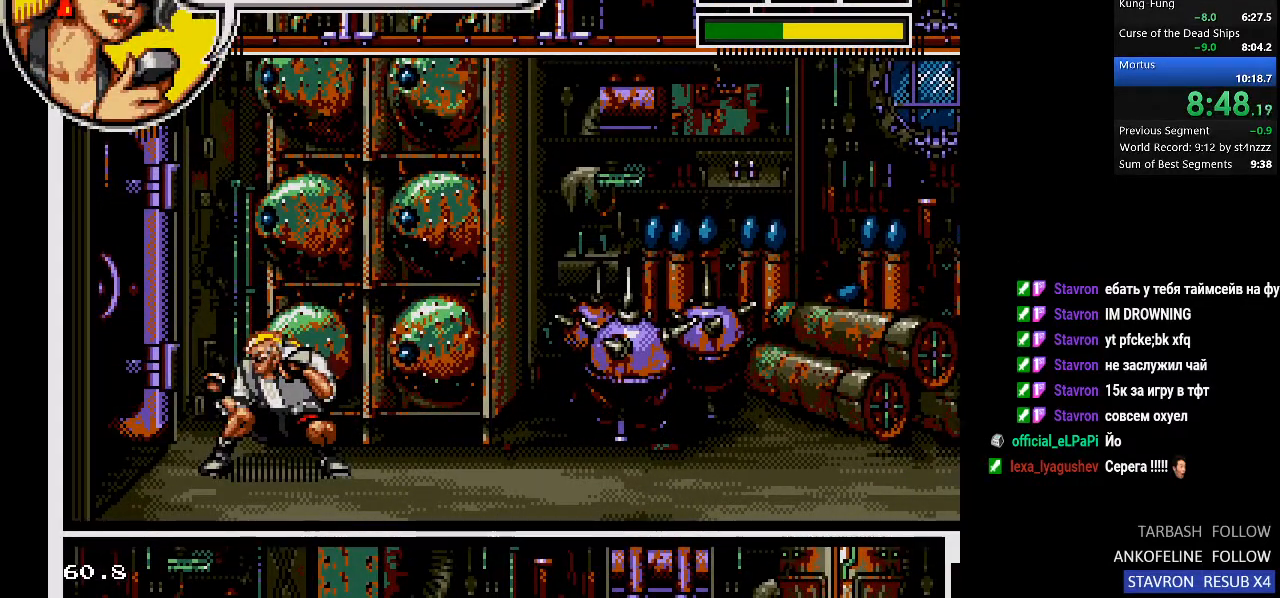
{"buttons": ["DPAD_DOWN"], "left_stick": "center", "right_stick": "center", "events": []}
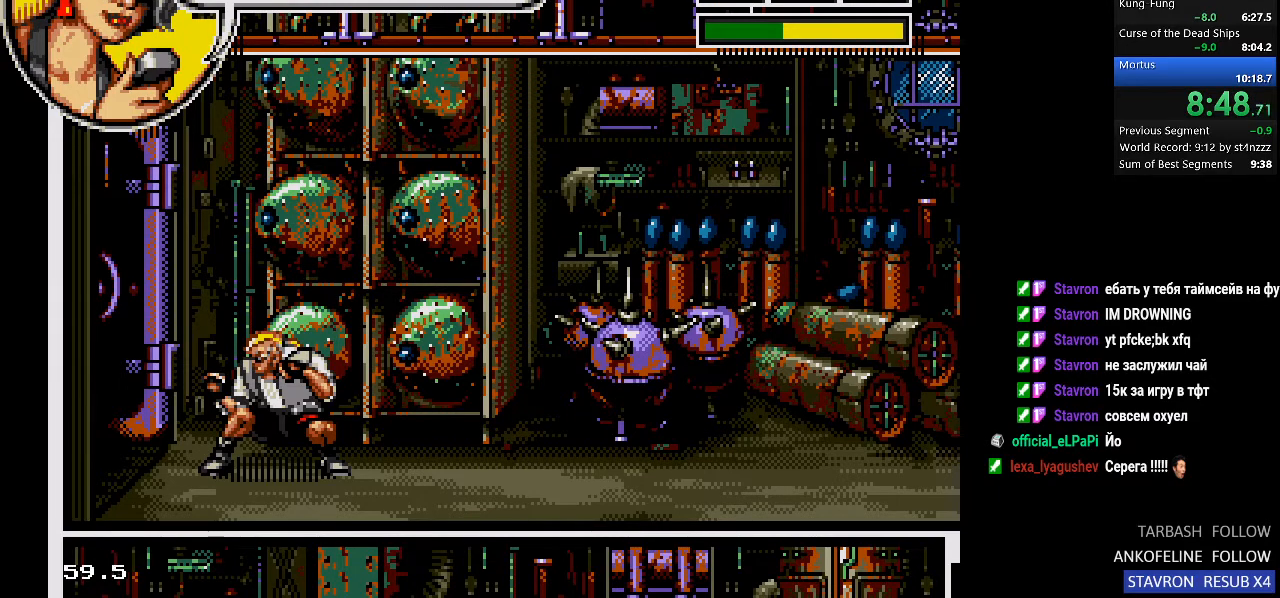
{"buttons": ["DPAD_DOWN"], "left_stick": "center", "right_stick": "center", "events": []}
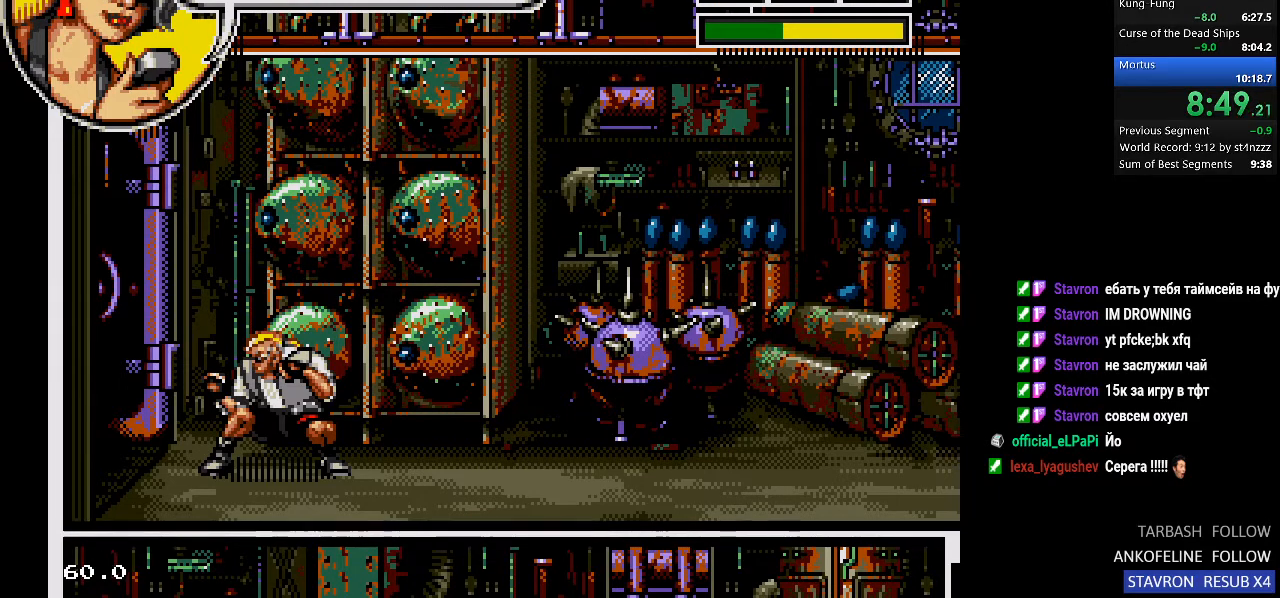
{"buttons": ["DPAD_DOWN"], "left_stick": "center", "right_stick": "center", "events": []}
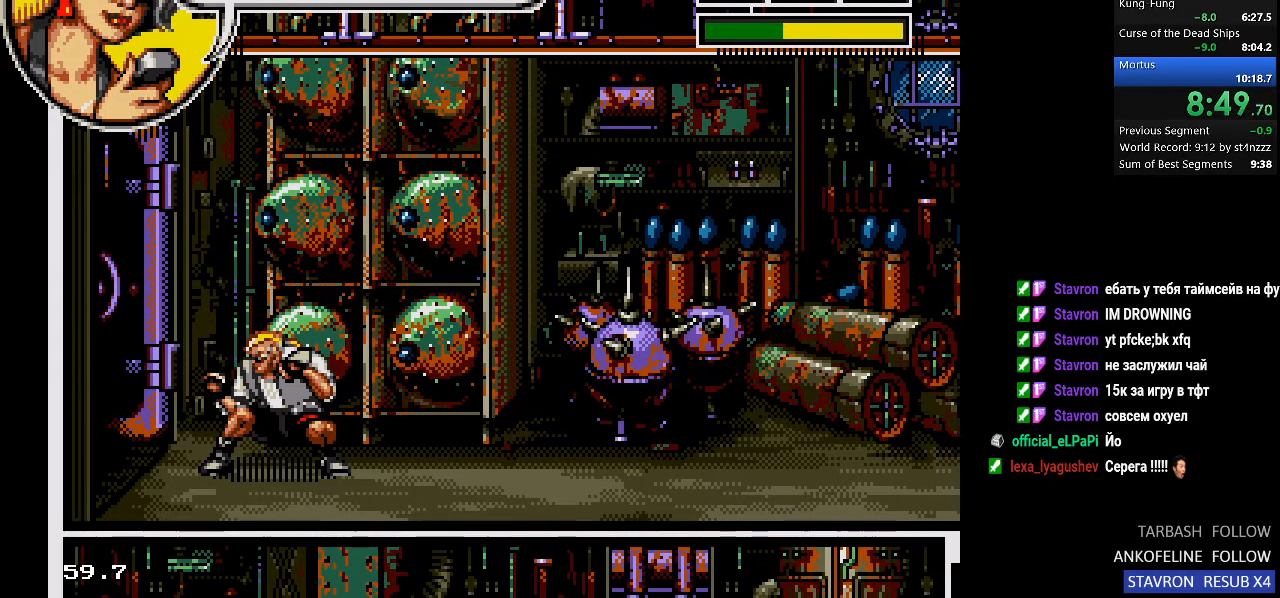
{"buttons": ["DPAD_DOWN"], "left_stick": "center", "right_stick": "center", "events": []}
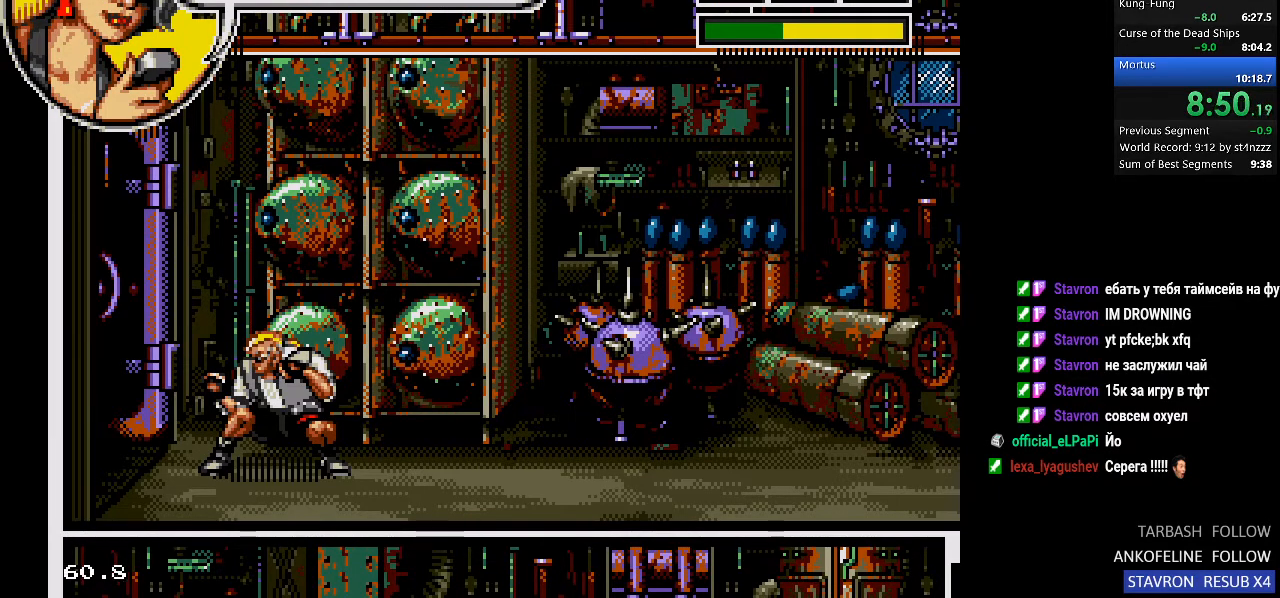
{"buttons": ["DPAD_DOWN"], "left_stick": "center", "right_stick": "center", "events": []}
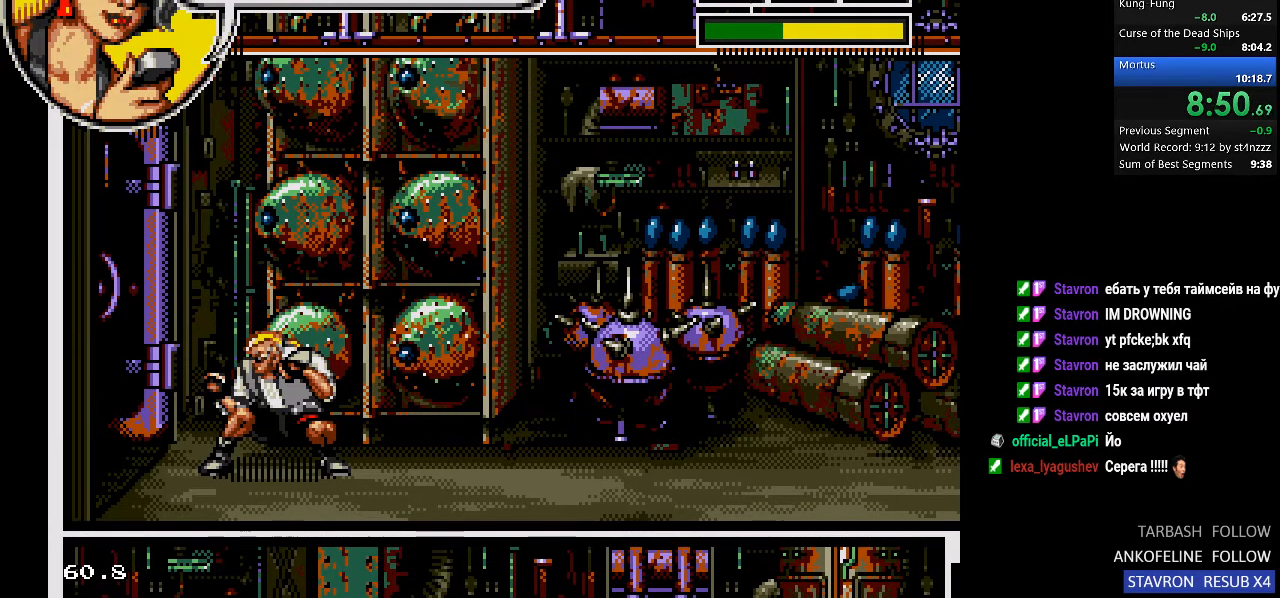
{"buttons": ["DPAD_DOWN"], "left_stick": "center", "right_stick": "center", "events": []}
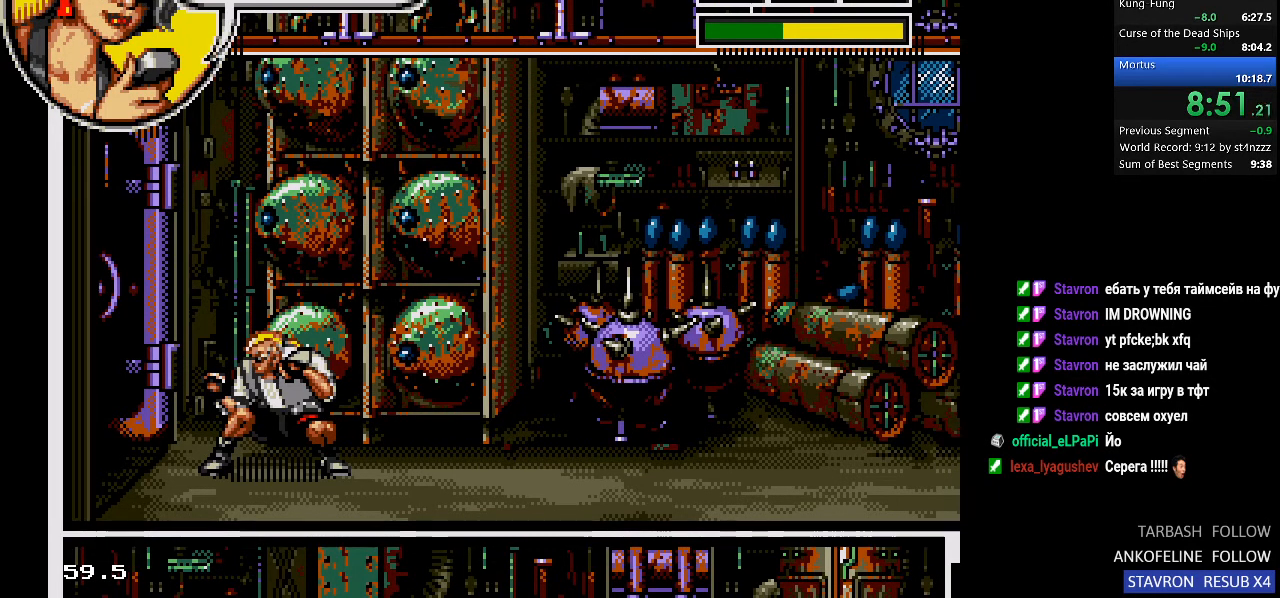
{"buttons": ["DPAD_DOWN"], "left_stick": "center", "right_stick": "center", "events": []}
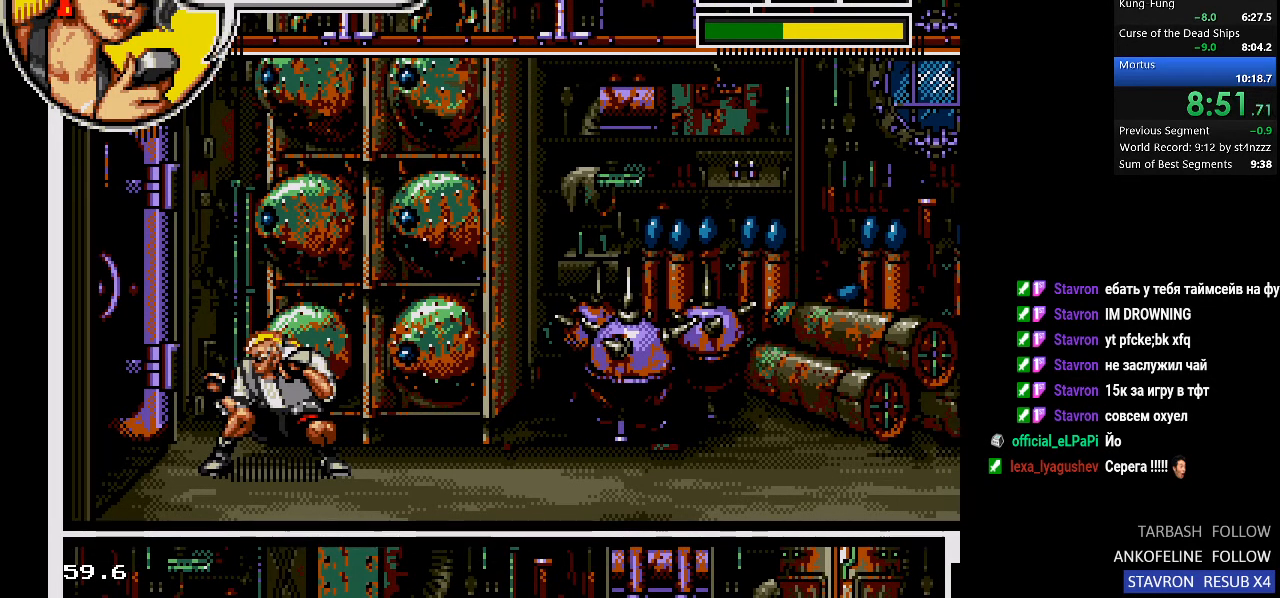
{"buttons": ["DPAD_DOWN"], "left_stick": "center", "right_stick": "center", "events": []}
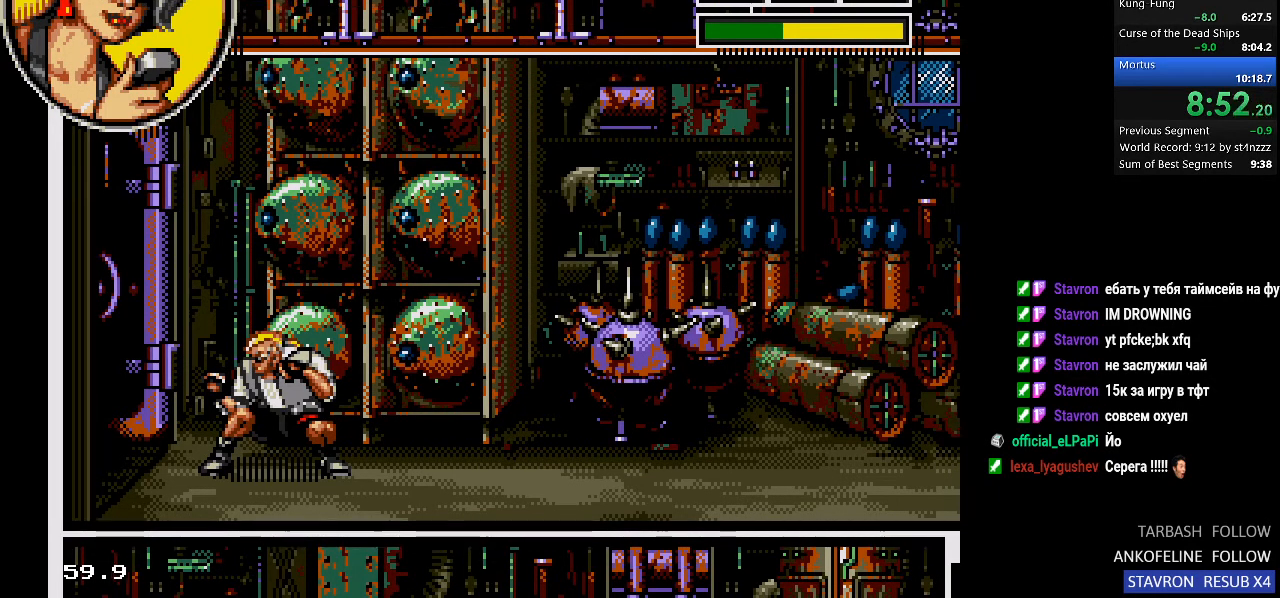
{"buttons": ["DPAD_DOWN"], "left_stick": "center", "right_stick": "center", "events": []}
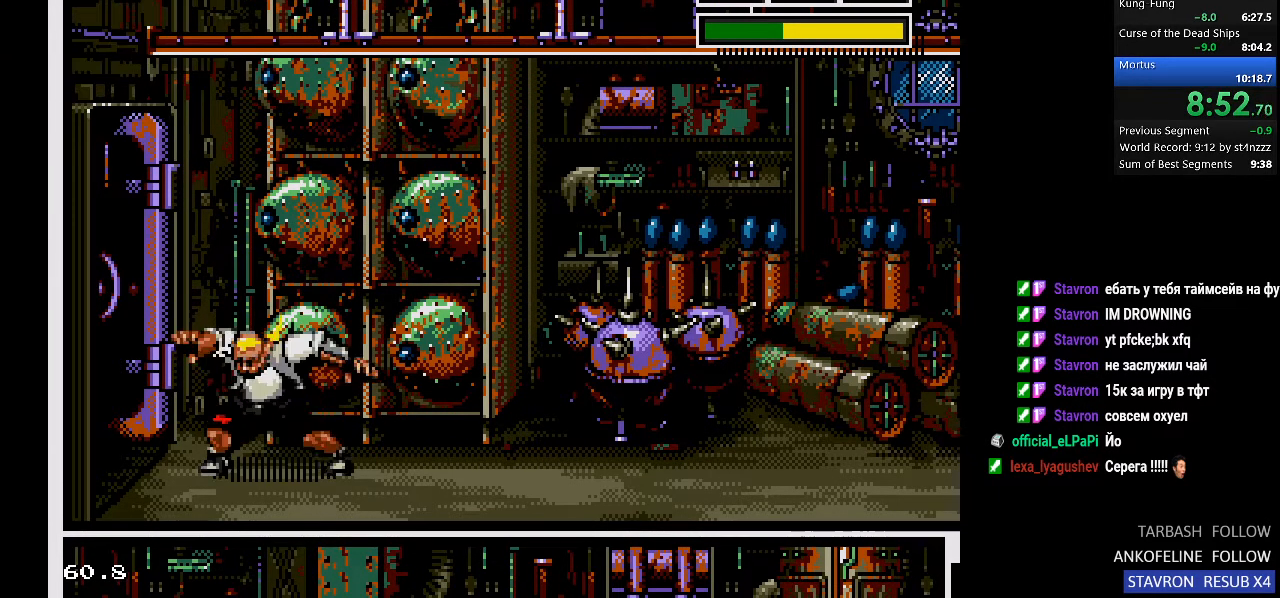
{"buttons": [], "left_stick": "center", "right_stick": "center", "events": [[467, "DPAD_DOWN", "up"]]}
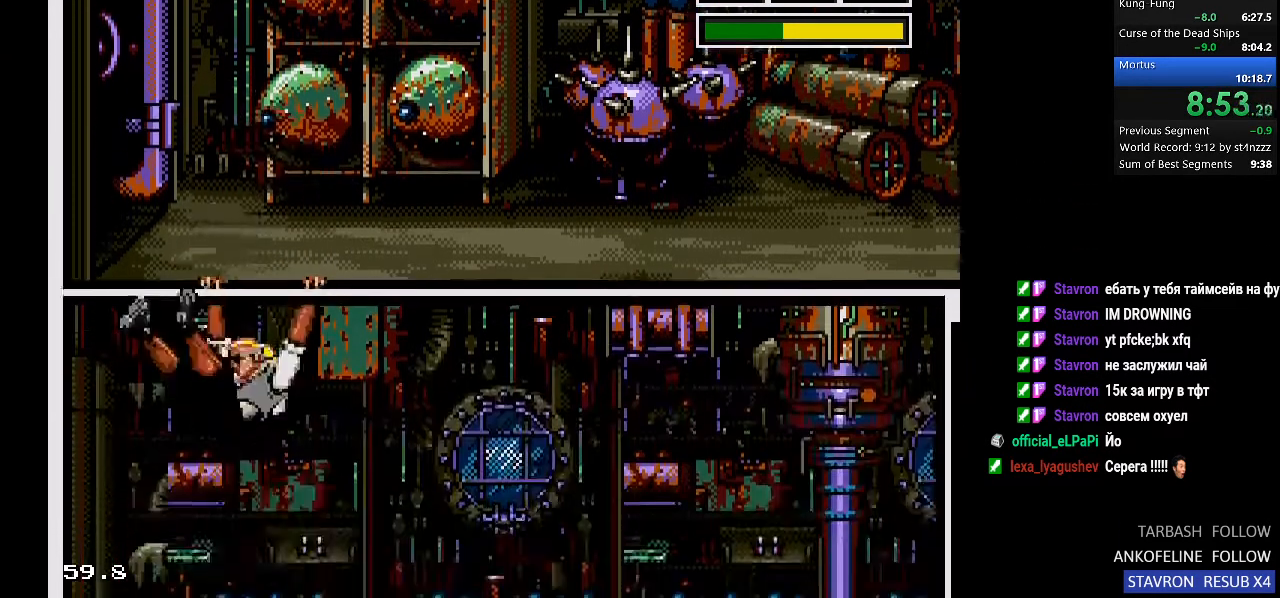
{"buttons": [], "left_stick": "center", "right_stick": "center", "events": [[167, "DPAD_RIGHT", "down"], [233, "DPAD_RIGHT", "up"], [367, "DPAD_RIGHT", "down"], [433, "DPAD_RIGHT", "up"]]}
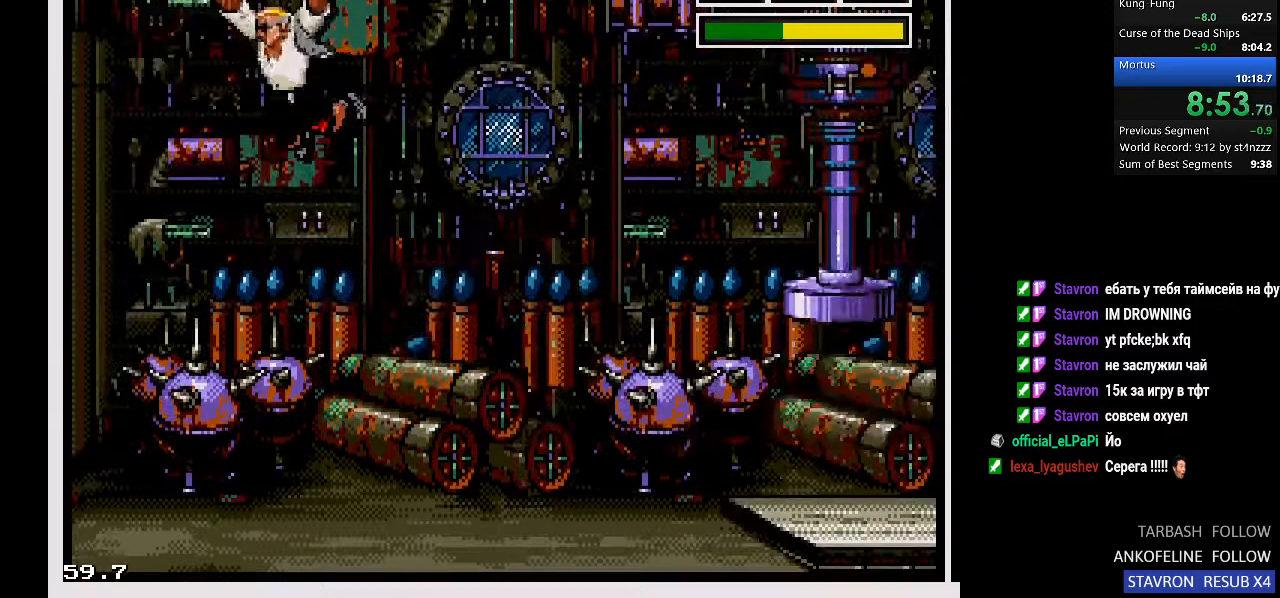
{"buttons": ["DPAD_RIGHT"], "left_stick": "center", "right_stick": "center", "events": [[267, "DPAD_RIGHT", "down"], [367, "DPAD_RIGHT", "up"], [467, "DPAD_RIGHT", "down"]]}
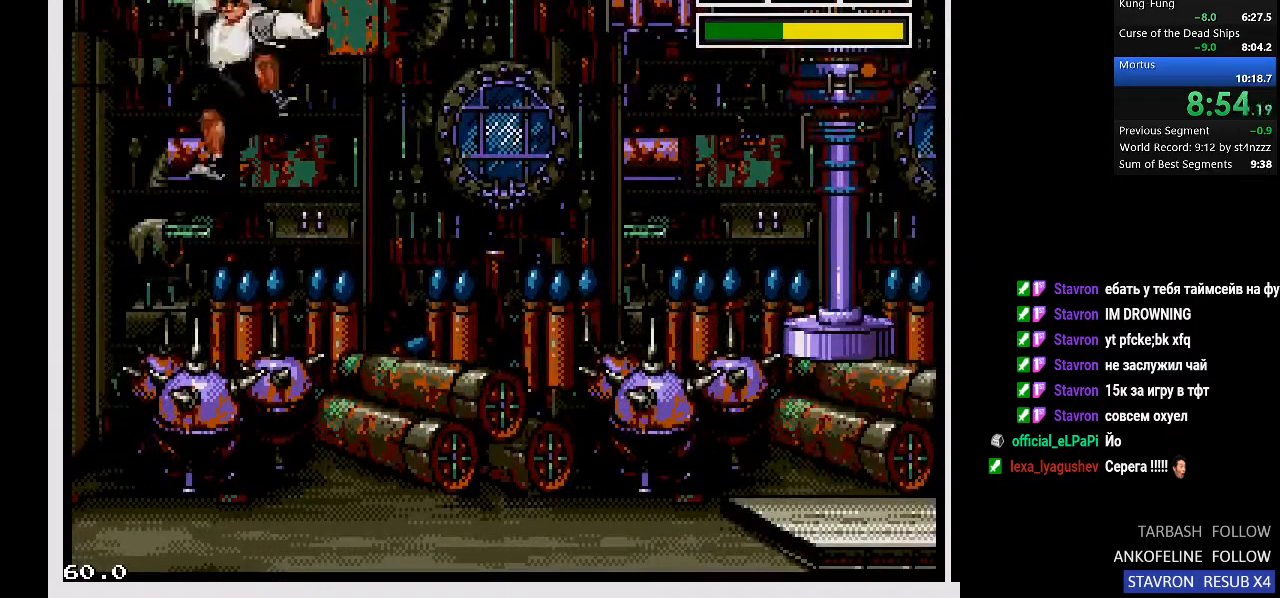
{"buttons": ["DPAD_RIGHT"], "left_stick": "center", "right_stick": "center", "events": []}
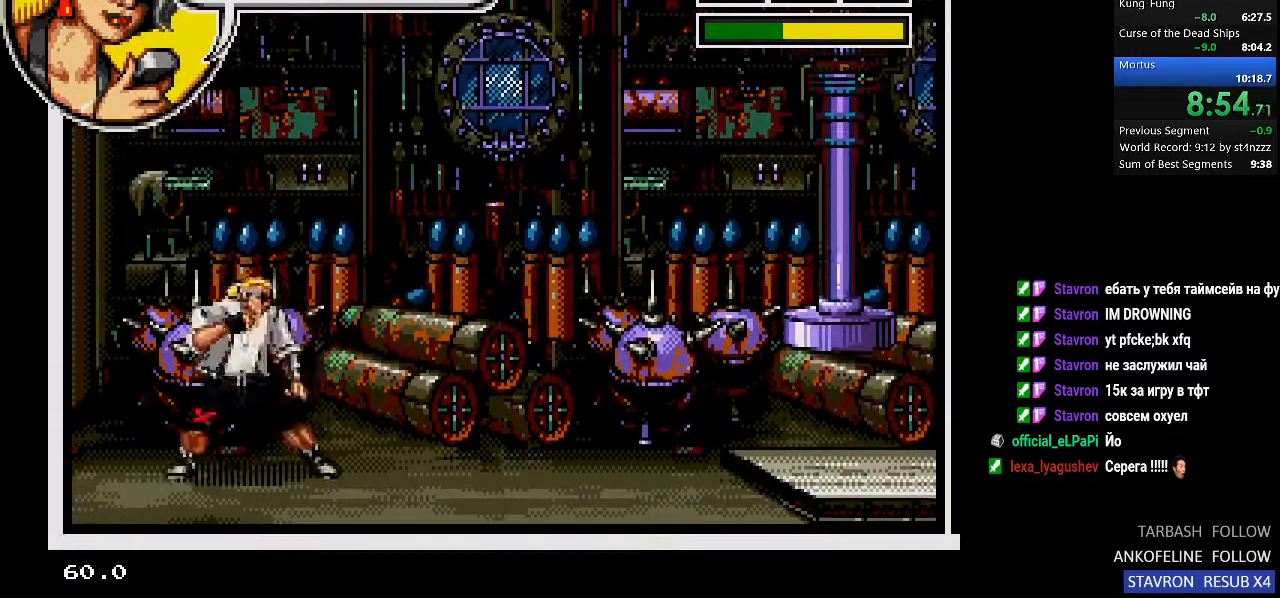
{"buttons": ["DPAD_RIGHT"], "left_stick": "center", "right_stick": "center", "events": []}
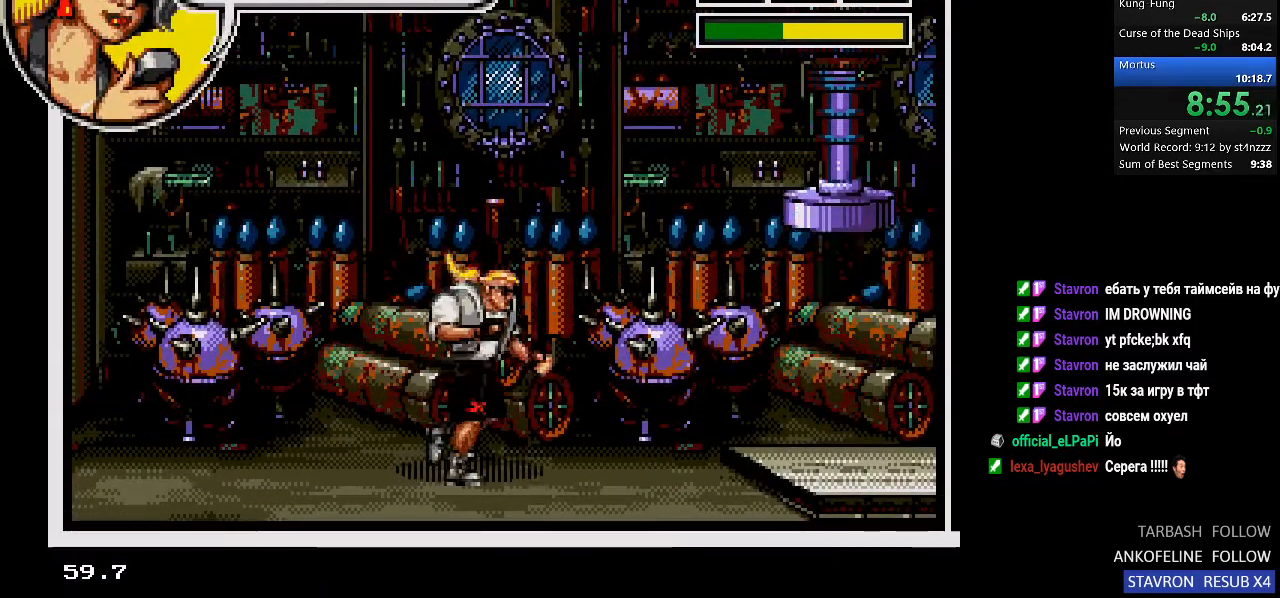
{"buttons": [], "left_stick": "center", "right_stick": "center", "events": [[67, "DPAD_RIGHT", "up"], [367, "DPAD_LEFT", "down"], [433, "DPAD_LEFT", "up"]]}
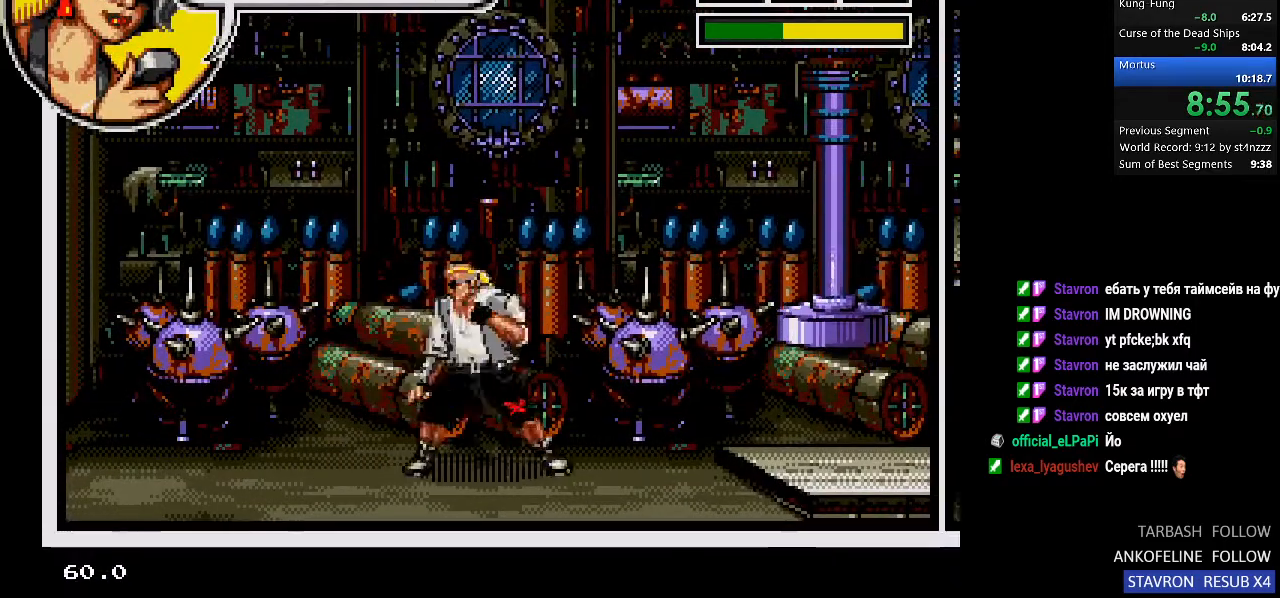
{"buttons": ["DPAD_RIGHT"], "left_stick": "center", "right_stick": "center", "events": [[500, "DPAD_RIGHT", "down"]]}
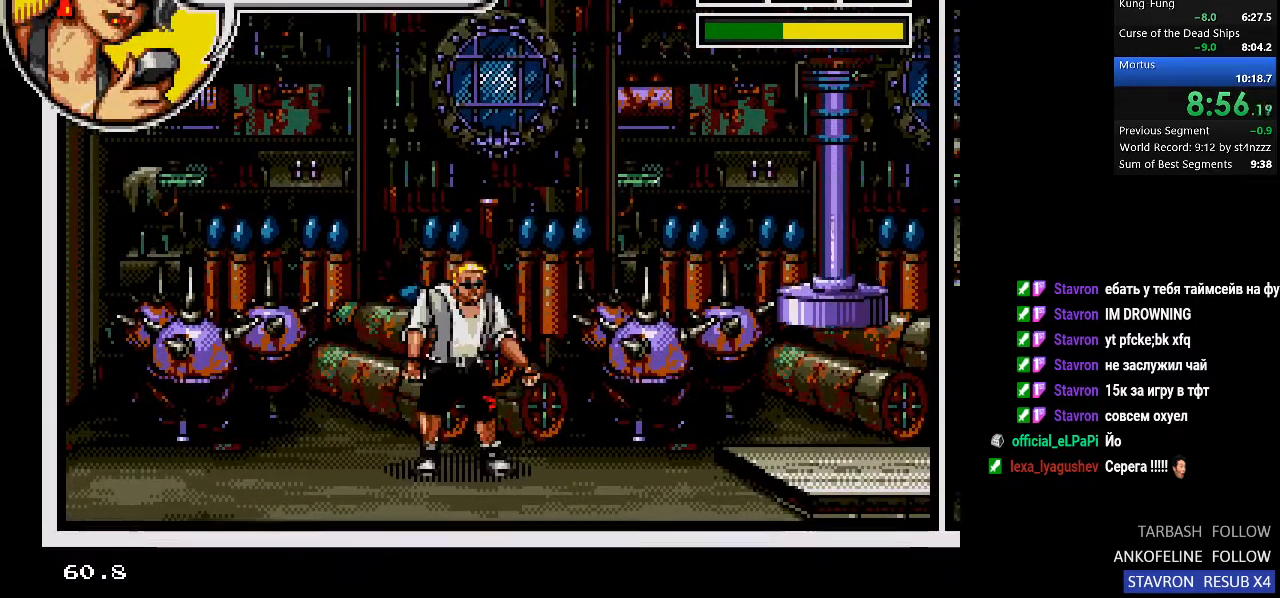
{"buttons": [], "left_stick": "center", "right_stick": "center", "events": [[100, "DPAD_RIGHT", "up"], [233, "DPAD_LEFT", "down"], [300, "DPAD_LEFT", "up"]]}
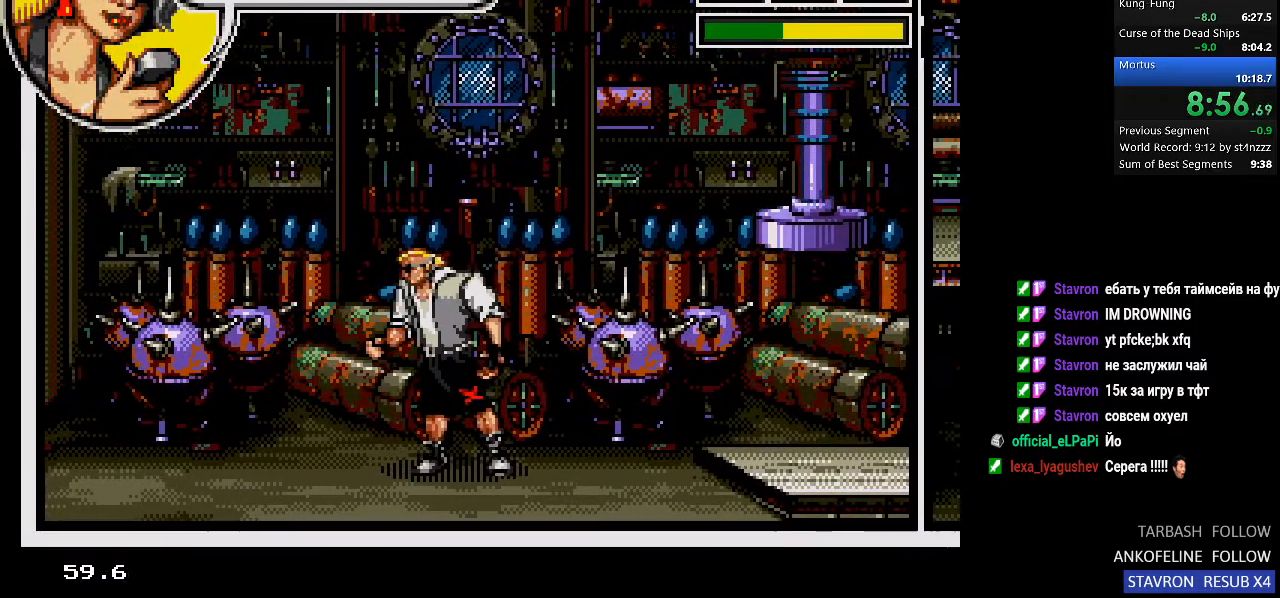
{"buttons": [], "left_stick": "center", "right_stick": "center", "events": []}